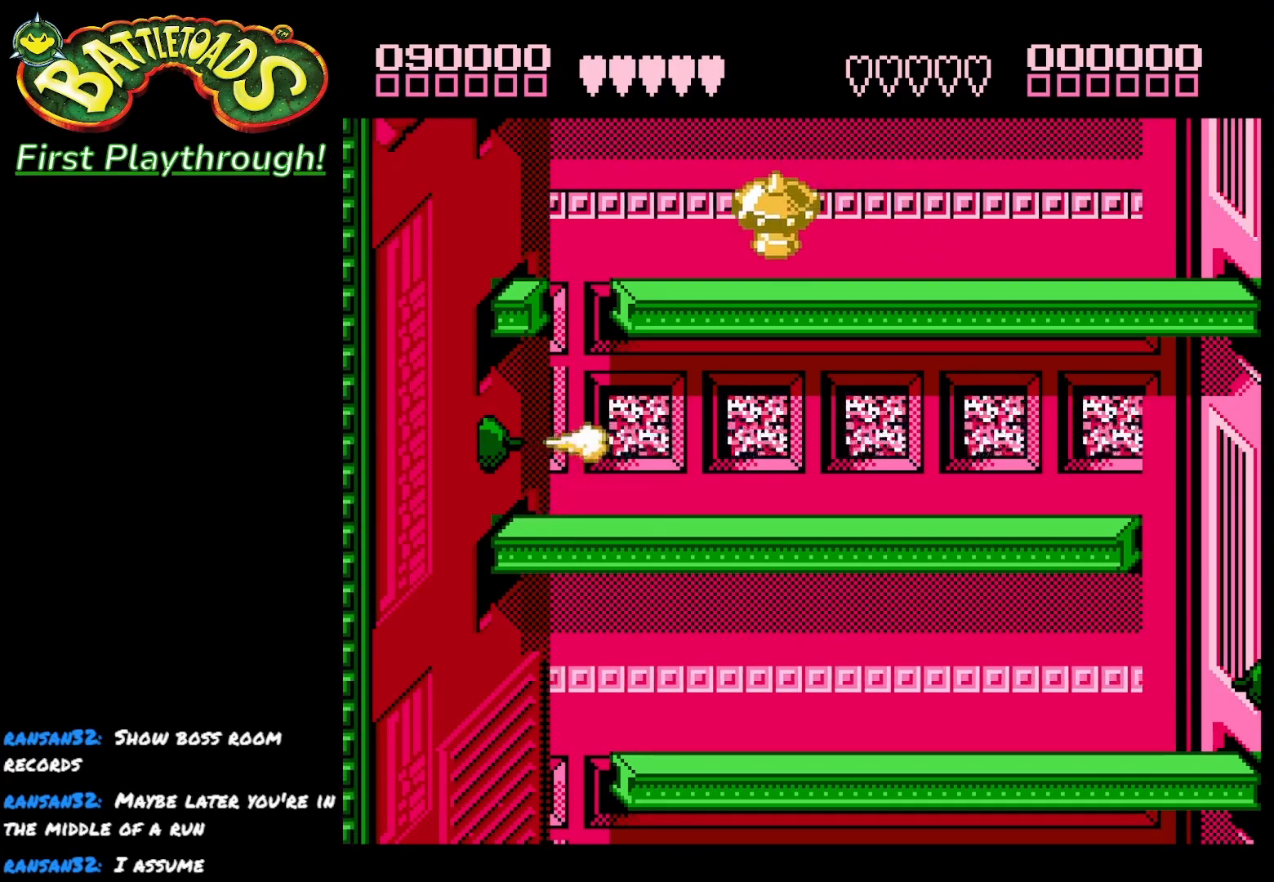
Gameplay with a controller (Xbox layout); each line is a JSON object with the inputs held at the frame after it. "events" lists button and stick changes between this image and that frame as [ms after this image, input, new state], when the widget could be followed in between. Not read: left_stick.
{"buttons": [], "right_stick": "center", "events": []}
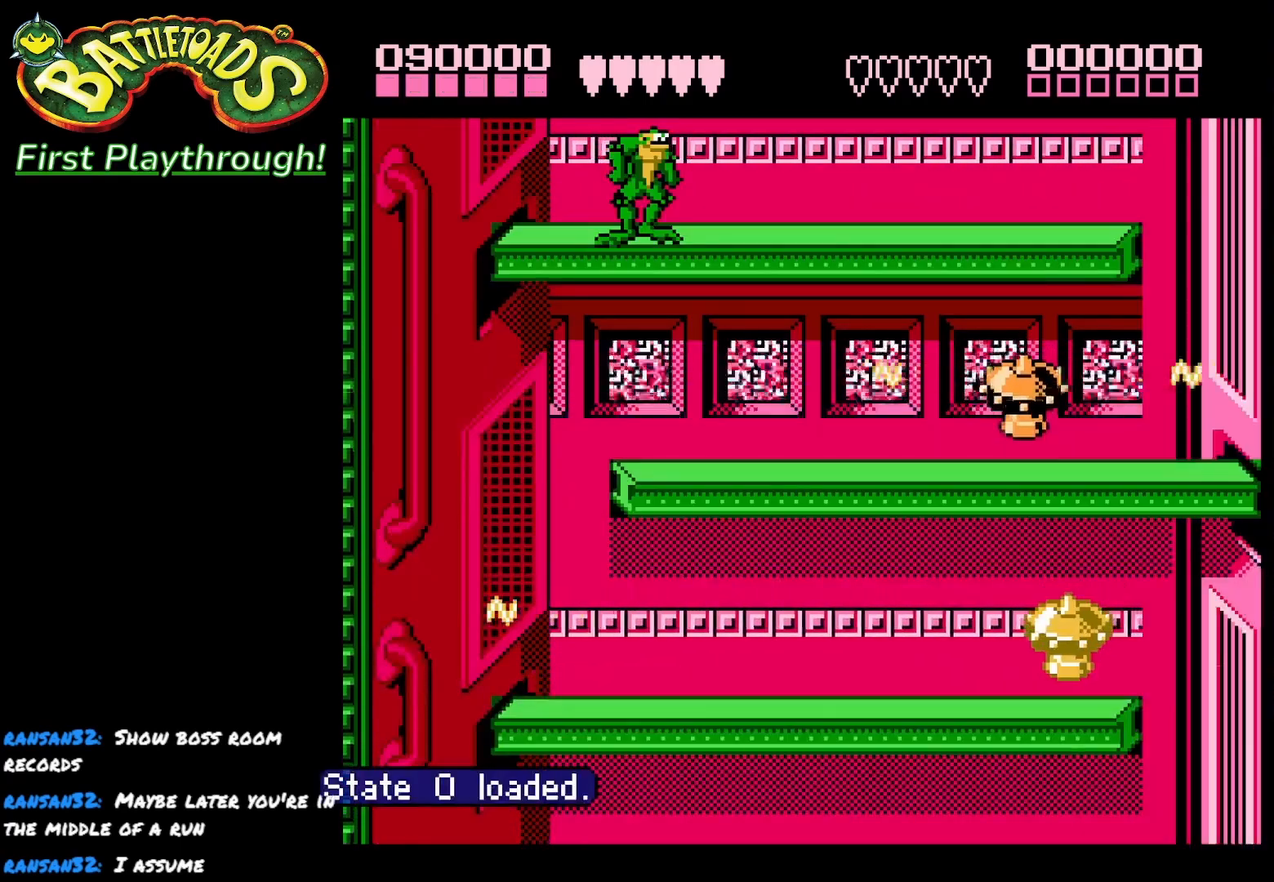
{"buttons": ["DPAD_RIGHT"], "right_stick": "center", "events": [[300, "DPAD_RIGHT", "down"], [367, "DPAD_RIGHT", "up"], [450, "DPAD_RIGHT", "down"]]}
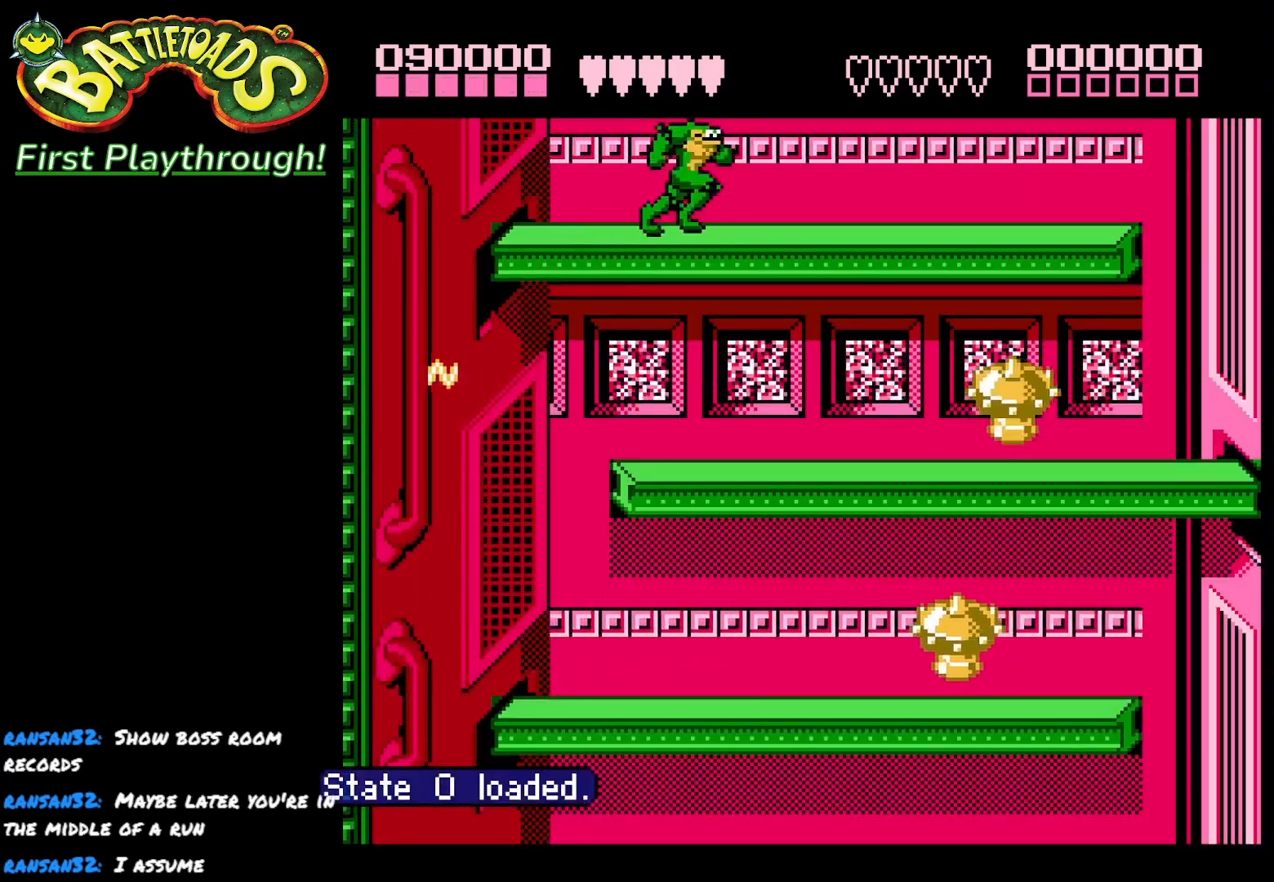
{"buttons": ["DPAD_RIGHT"], "right_stick": "center", "events": [[450, "A", "down"], [483, "A", "up"]]}
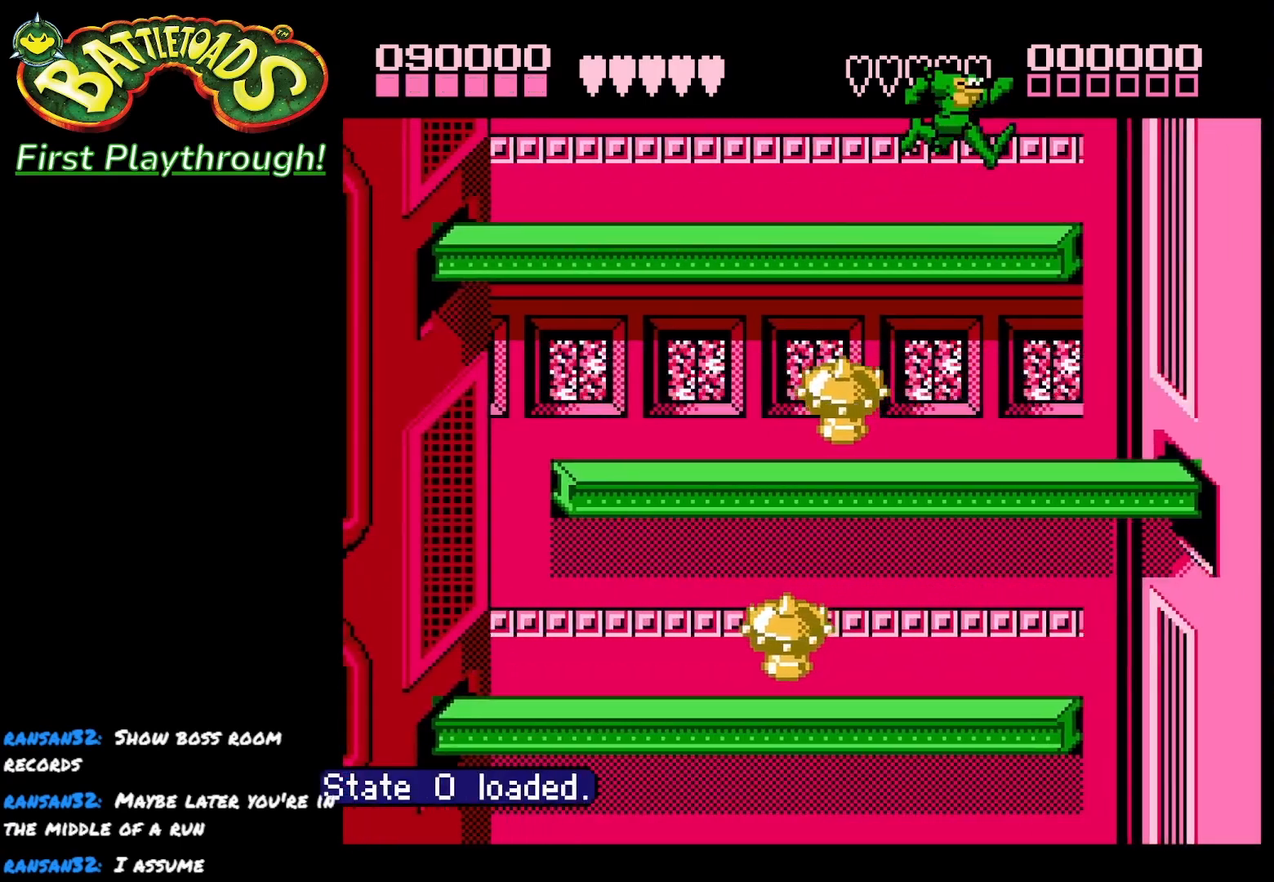
{"buttons": ["DPAD_LEFT"], "right_stick": "center", "events": [[383, "DPAD_RIGHT", "up"], [450, "DPAD_LEFT", "down"]]}
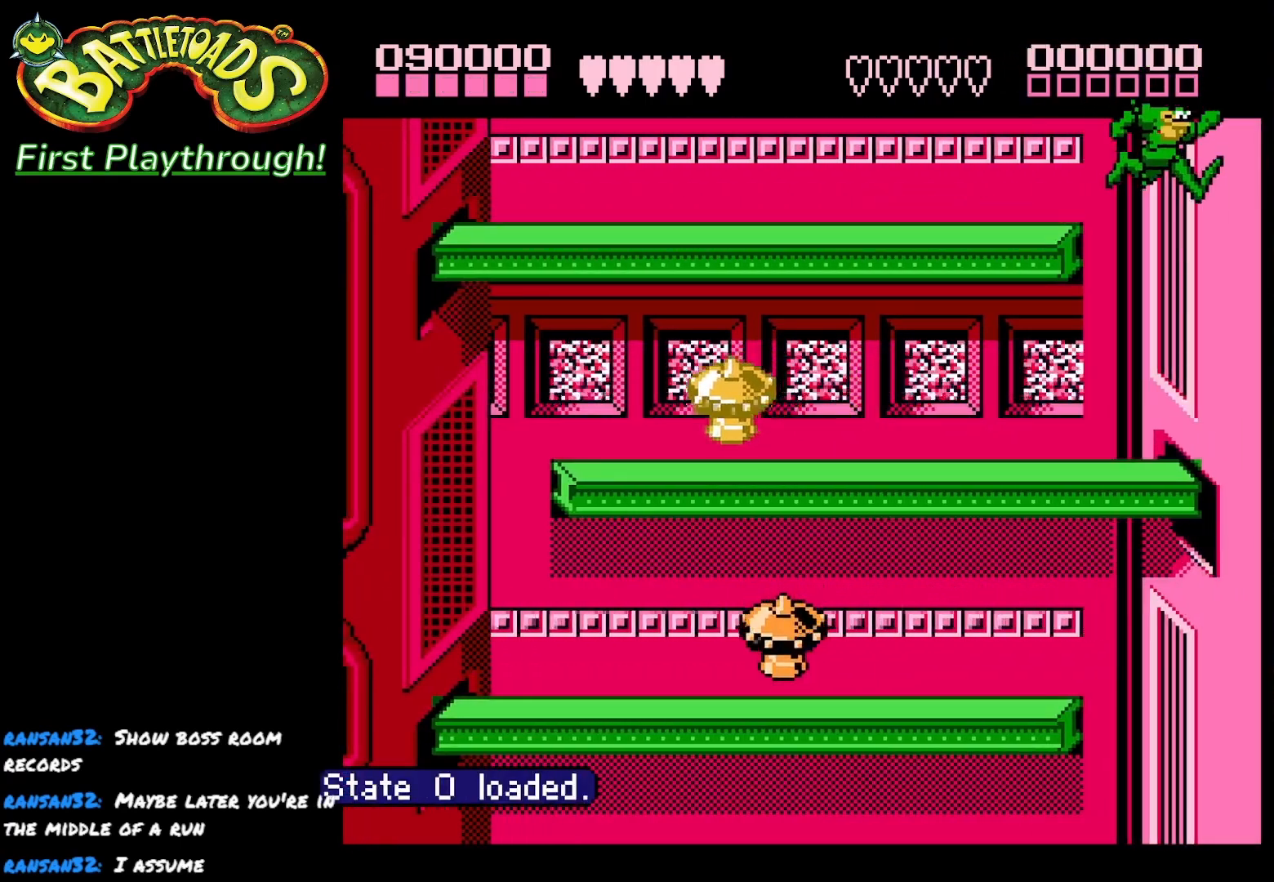
{"buttons": ["DPAD_DOWN"], "right_stick": "center", "events": [[83, "DPAD_LEFT", "up"], [217, "DPAD_DOWN", "down"]]}
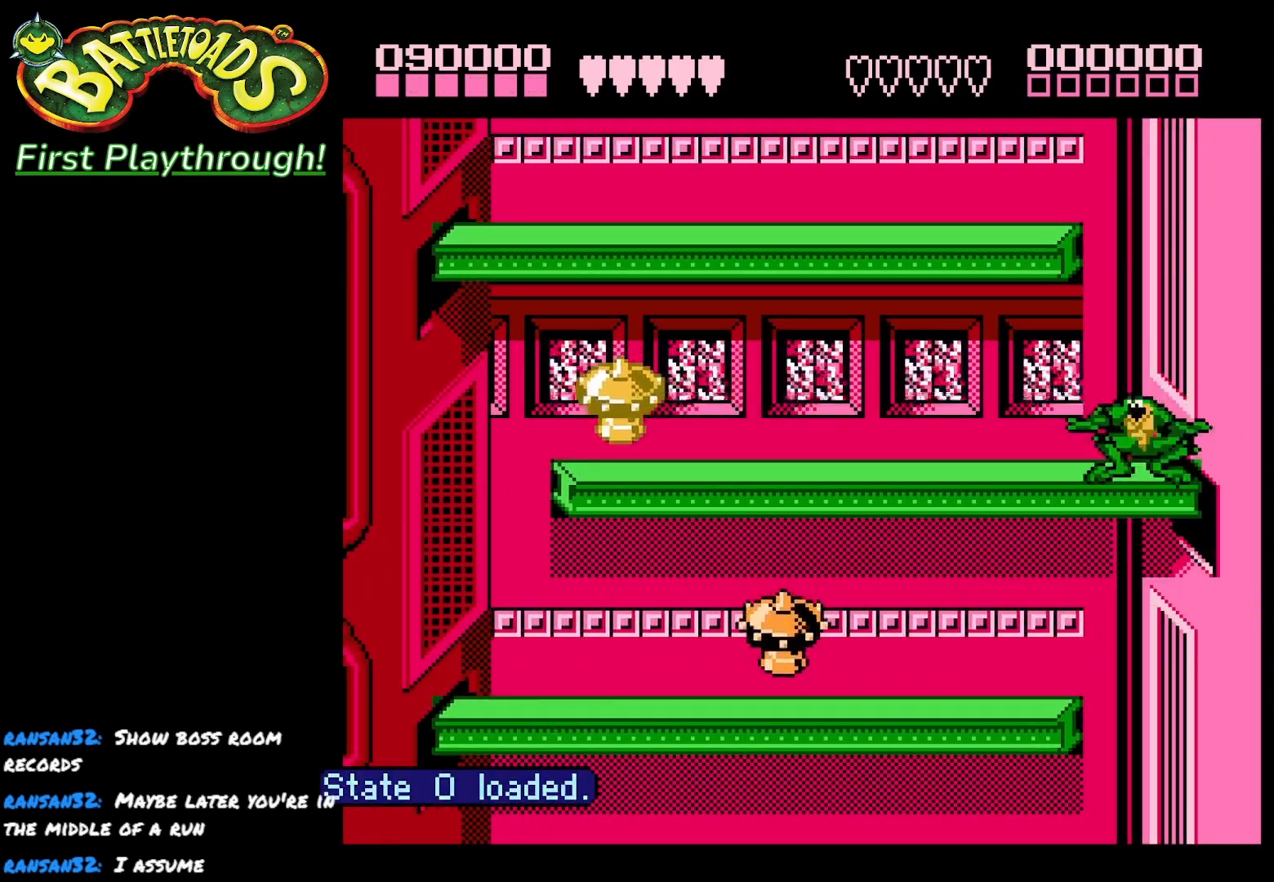
{"buttons": ["DPAD_DOWN"], "right_stick": "center", "events": [[150, "DPAD_DOWN", "up"], [150, "DPAD_LEFT", "down"], [450, "DPAD_DOWN", "down"], [450, "DPAD_LEFT", "up"]]}
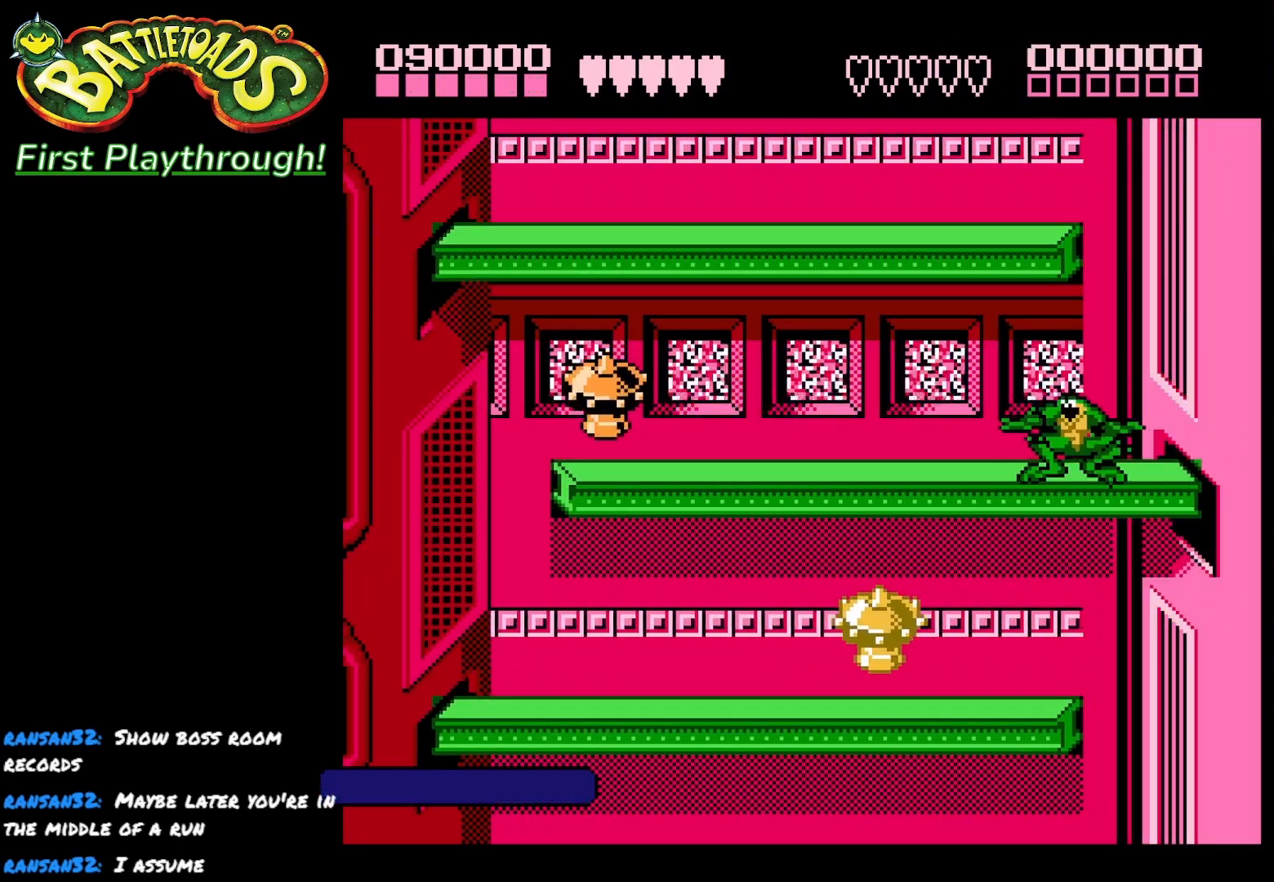
{"buttons": ["DPAD_DOWN"], "right_stick": "center", "events": []}
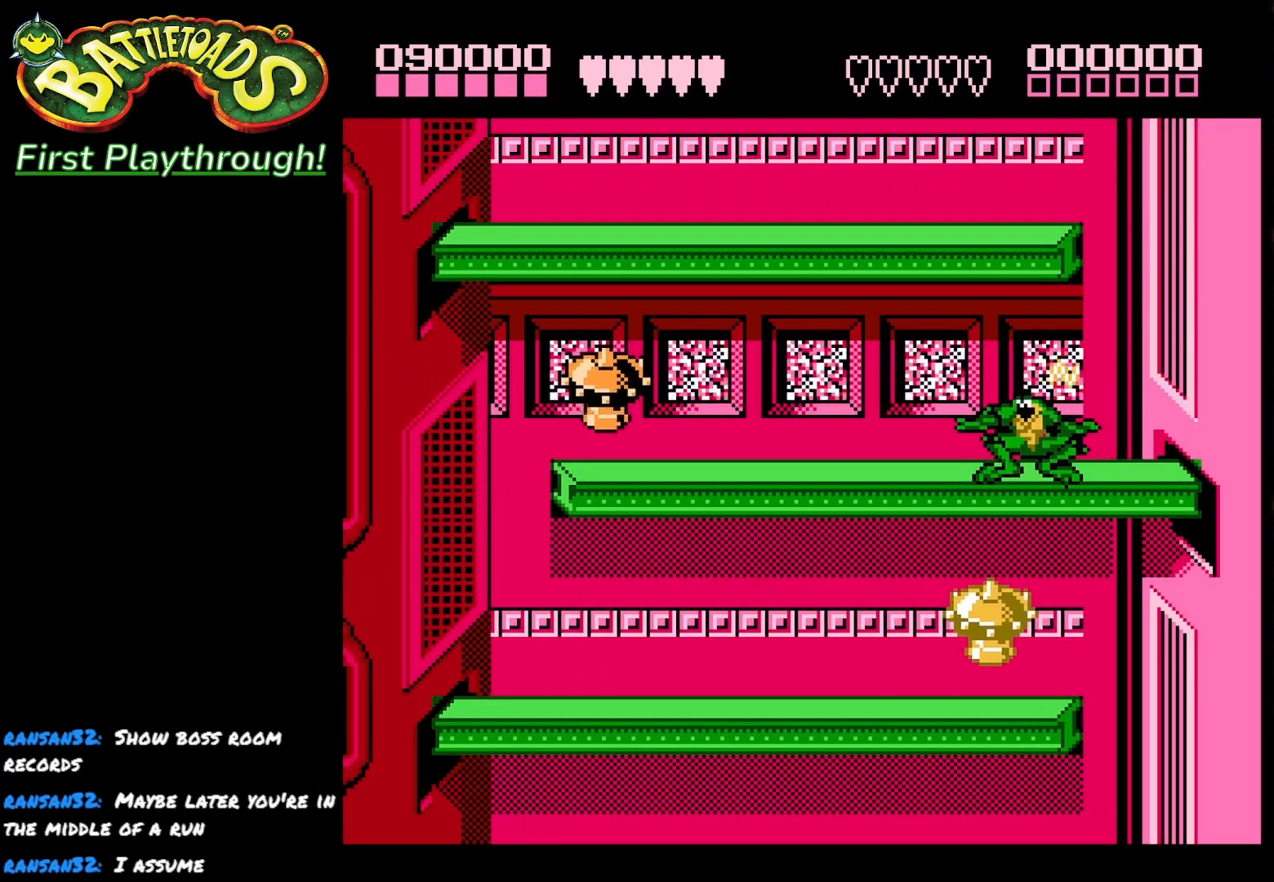
{"buttons": ["DPAD_LEFT"], "right_stick": "center", "events": [[100, "DPAD_DOWN", "up"], [200, "DPAD_LEFT", "down"], [283, "DPAD_LEFT", "up"], [333, "DPAD_LEFT", "down"]]}
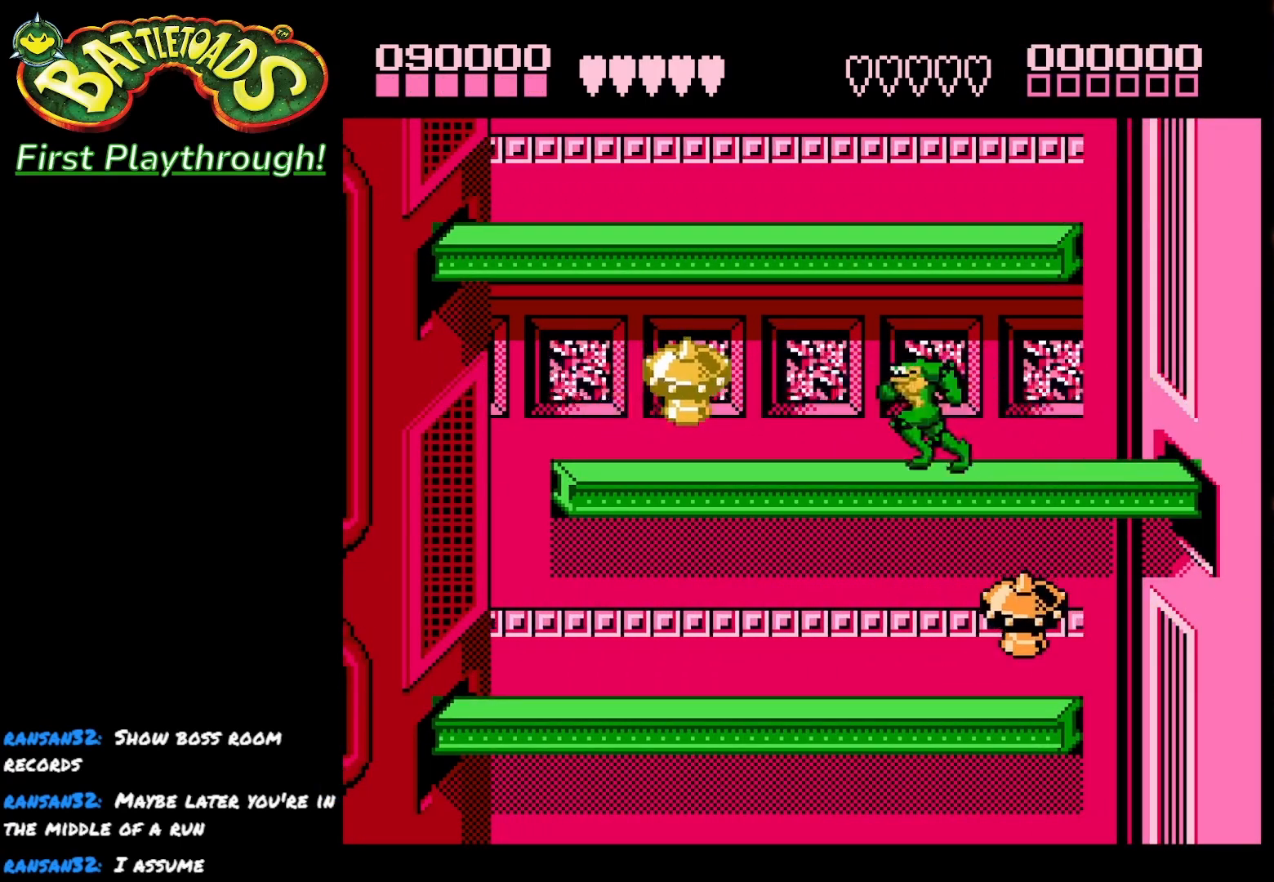
{"buttons": [], "right_stick": "center", "events": [[317, "DPAD_LEFT", "up"]]}
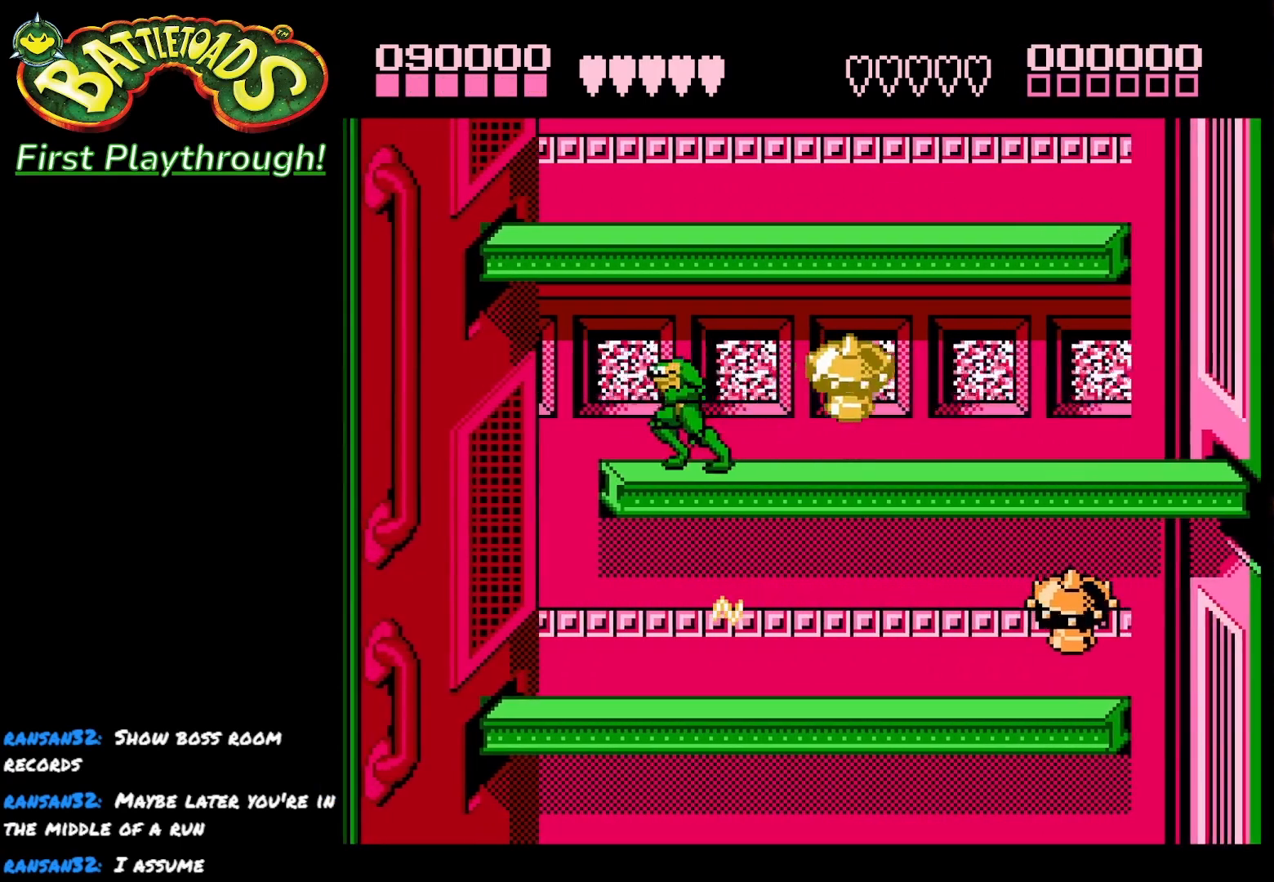
{"buttons": ["DPAD_RIGHT"], "right_stick": "center", "events": [[100, "DPAD_LEFT", "down"], [383, "DPAD_LEFT", "up"], [450, "DPAD_RIGHT", "down"]]}
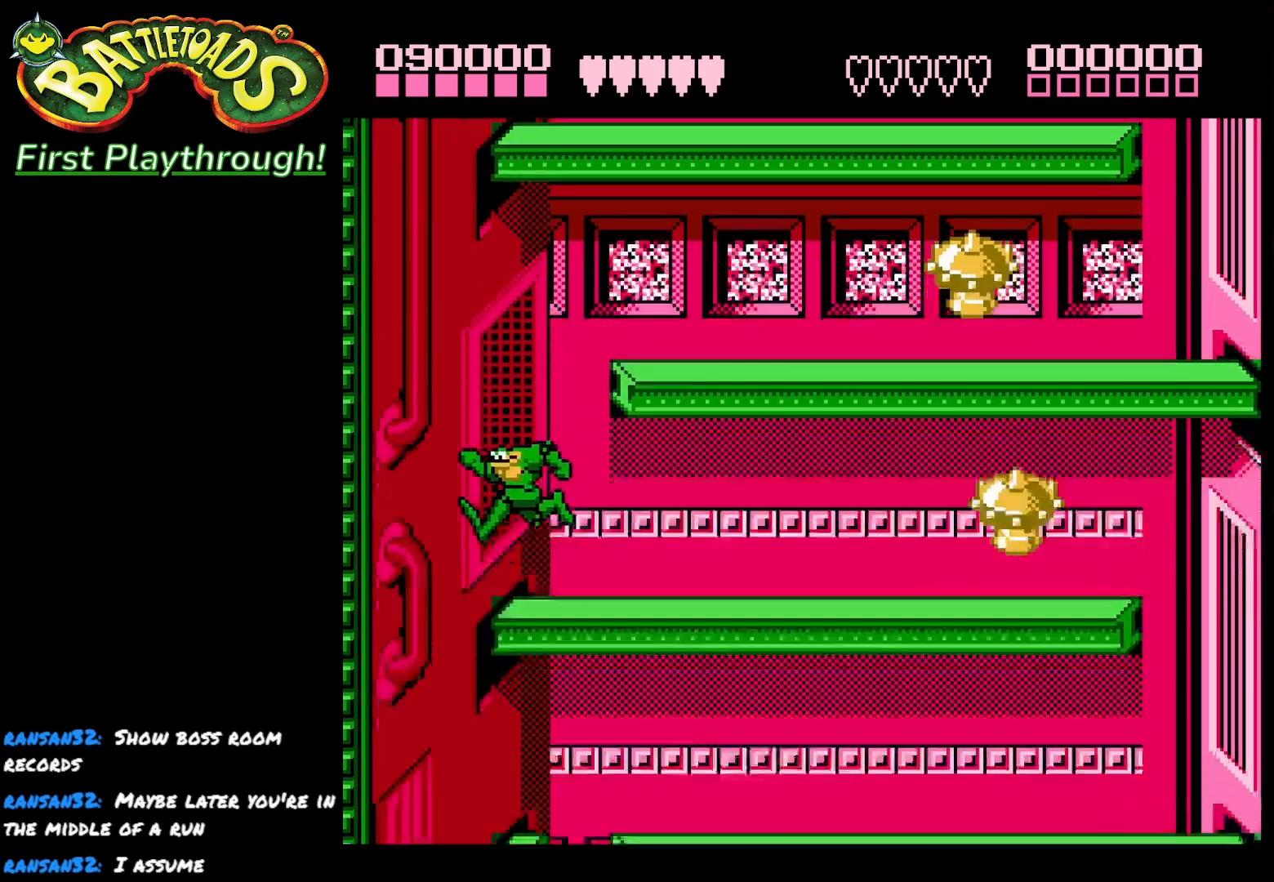
{"buttons": ["DPAD_RIGHT"], "right_stick": "center", "events": []}
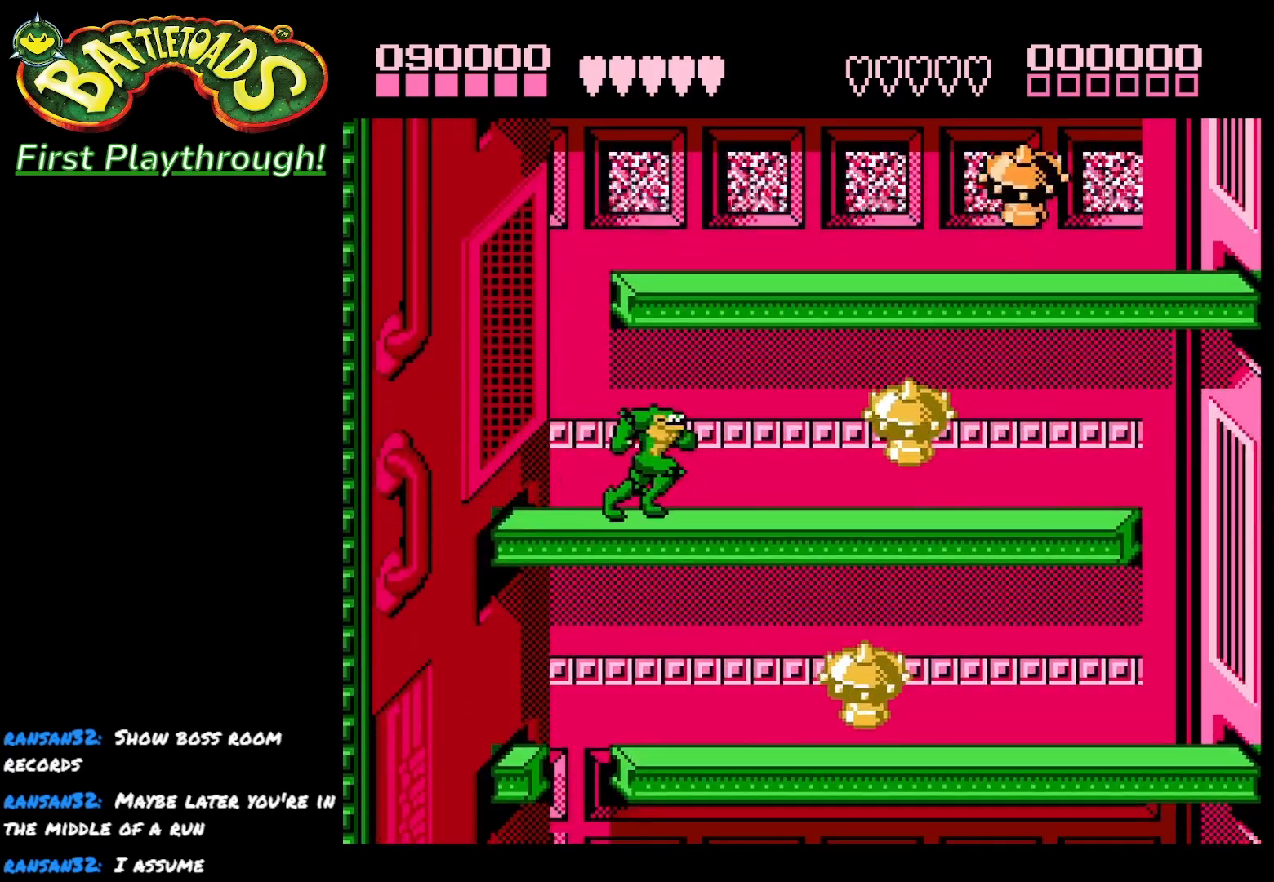
{"buttons": ["DPAD_RIGHT"], "right_stick": "center", "events": []}
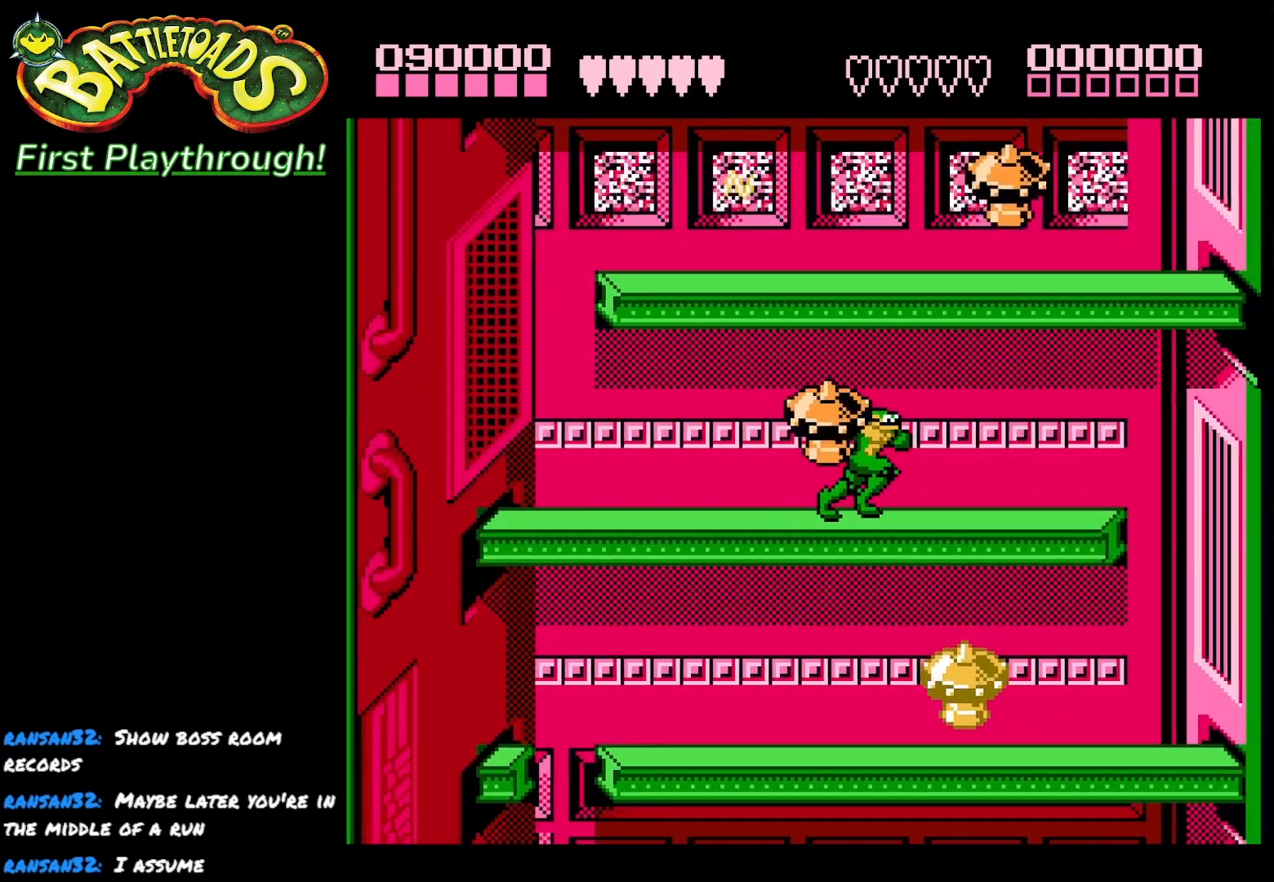
{"buttons": ["DPAD_DOWN"], "right_stick": "center", "events": [[200, "DPAD_RIGHT", "up"], [267, "DPAD_DOWN", "down"]]}
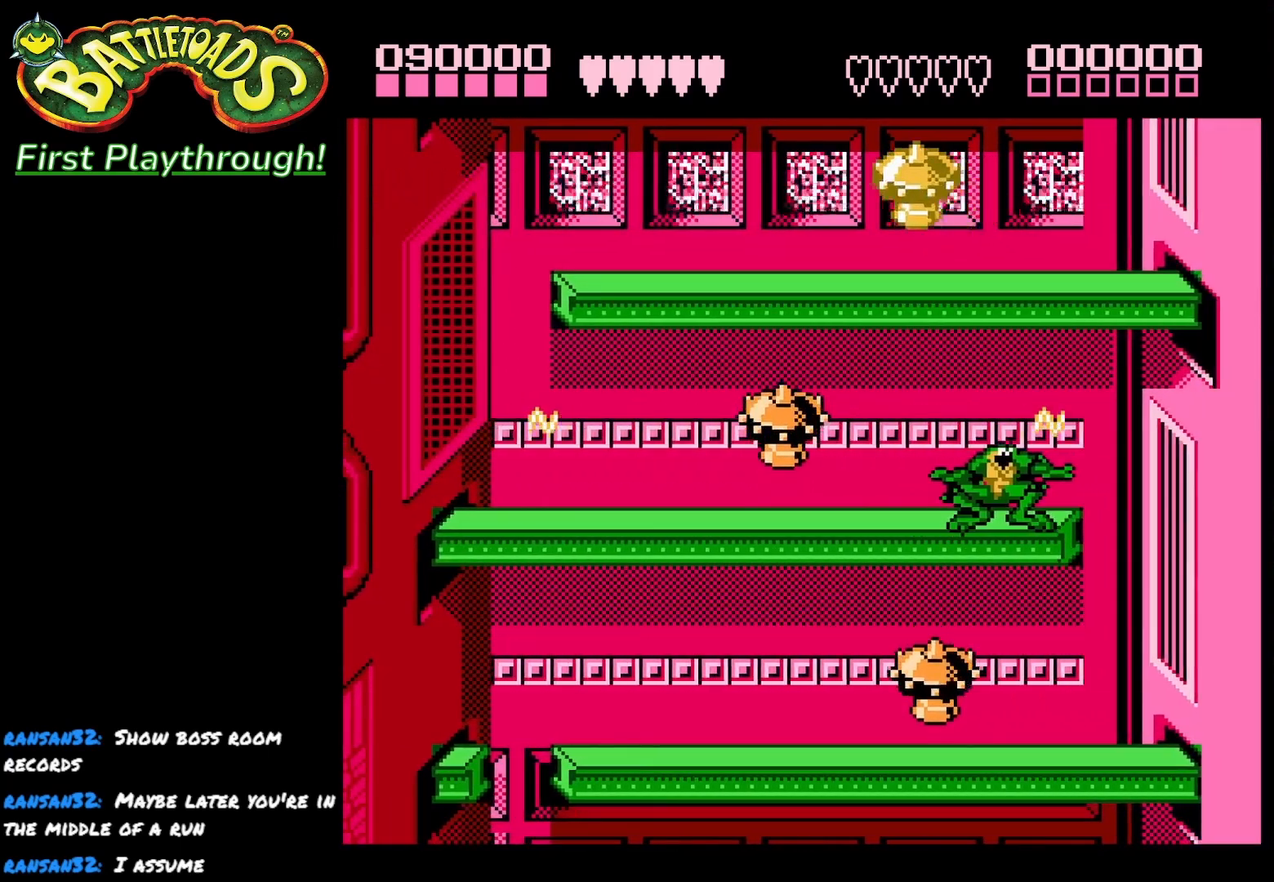
{"buttons": ["DPAD_RIGHT"], "right_stick": "center", "events": [[400, "DPAD_DOWN", "up"], [467, "DPAD_RIGHT", "down"]]}
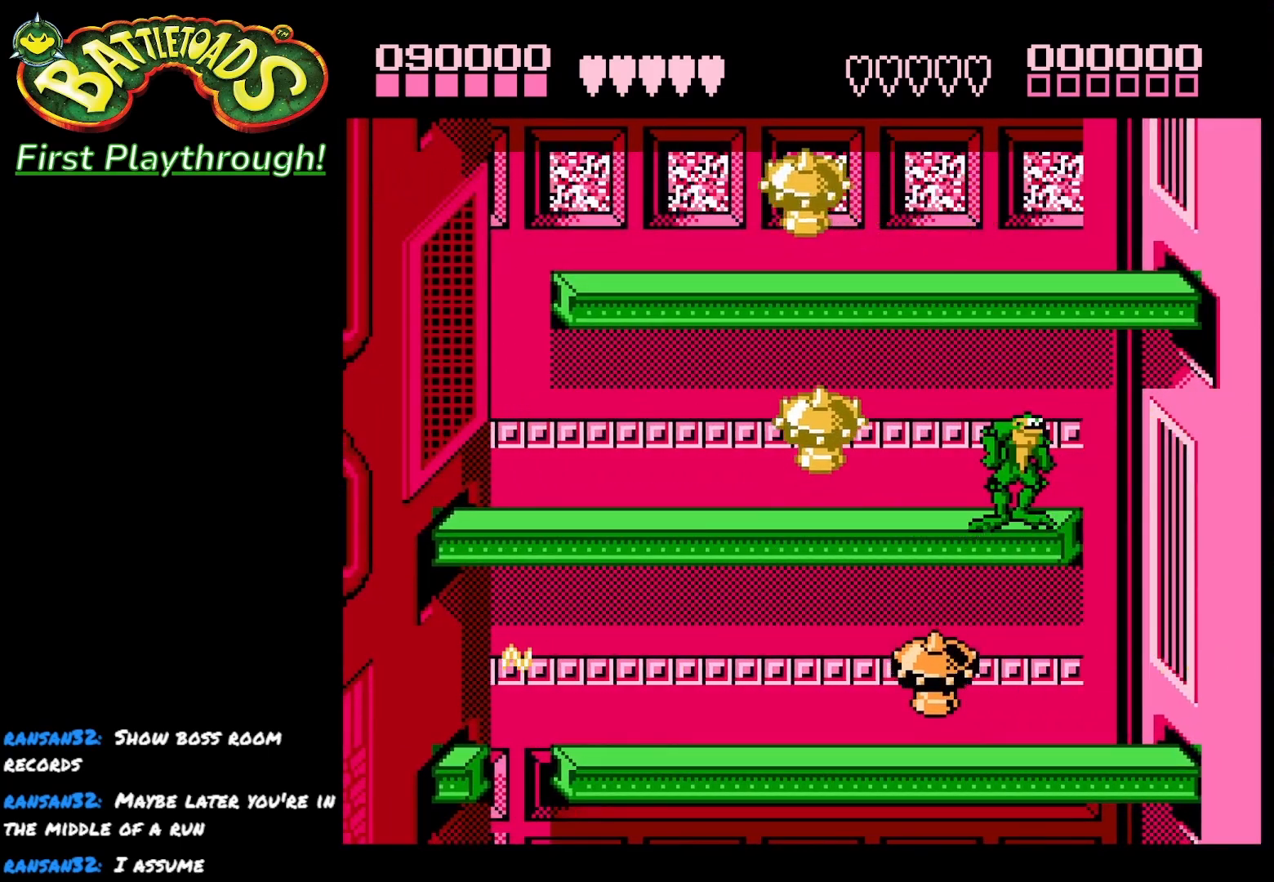
{"buttons": ["DPAD_LEFT"], "right_stick": "center", "events": [[417, "DPAD_RIGHT", "up"], [467, "DPAD_LEFT", "down"]]}
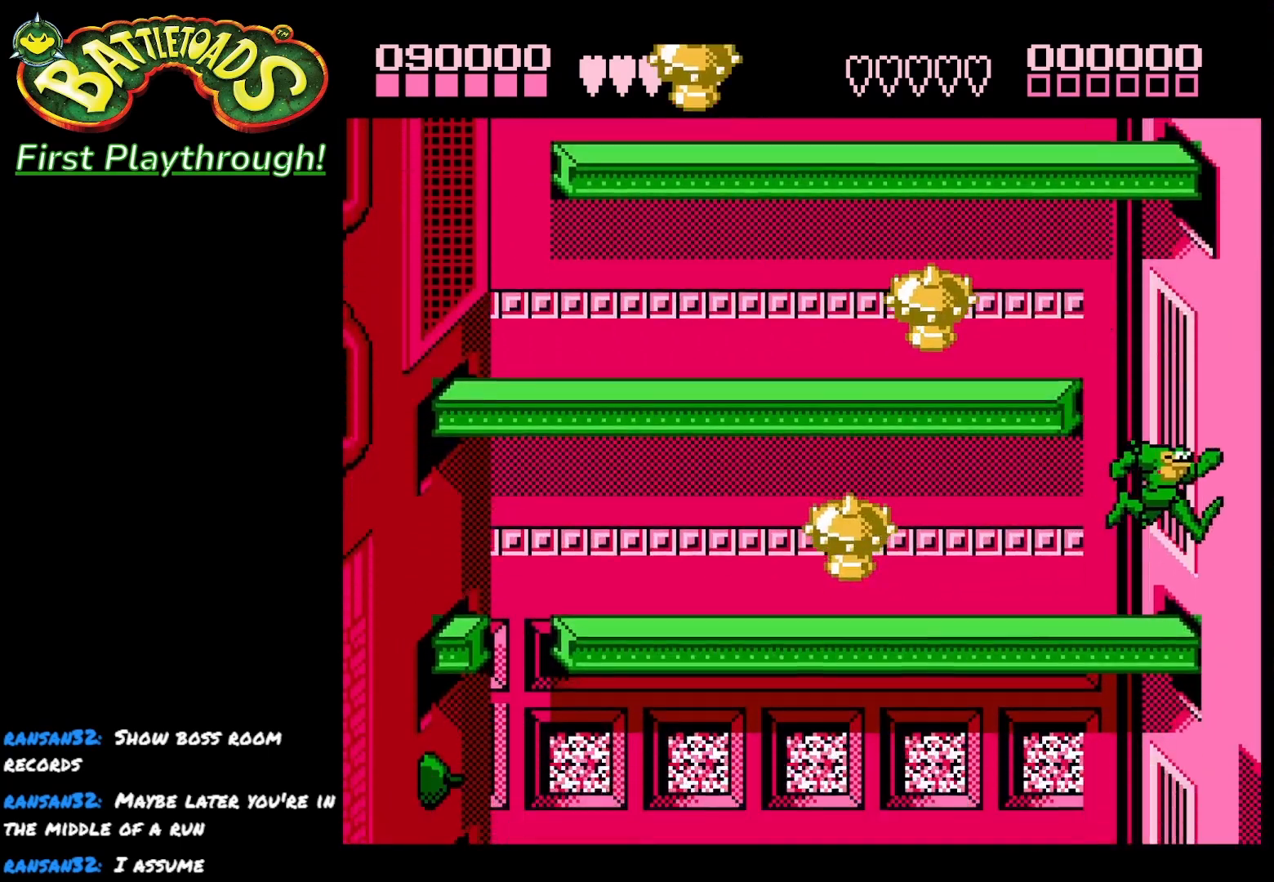
{"buttons": ["DPAD_LEFT"], "right_stick": "center", "events": []}
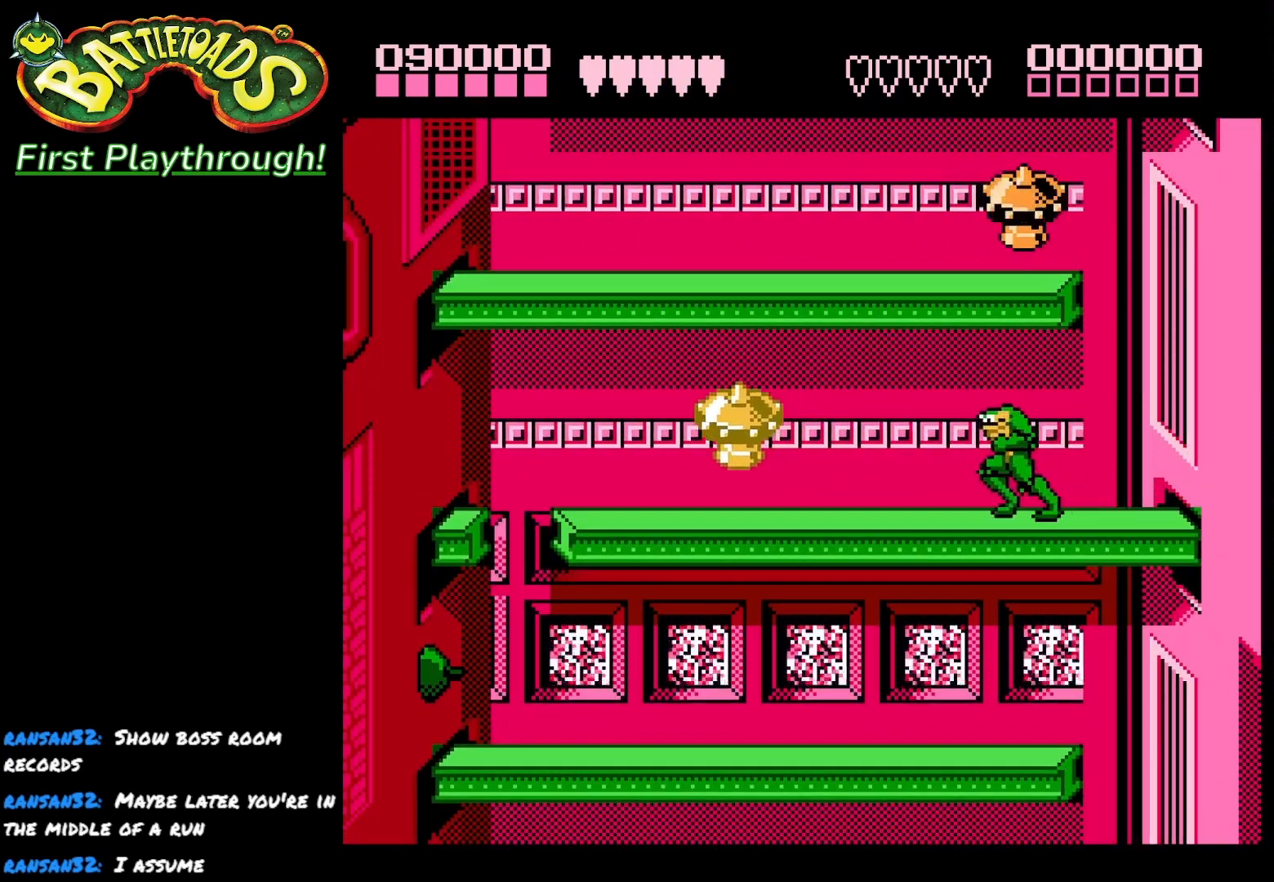
{"buttons": ["DPAD_DOWN"], "right_stick": "center", "events": [[400, "DPAD_LEFT", "up"], [433, "DPAD_DOWN", "down"]]}
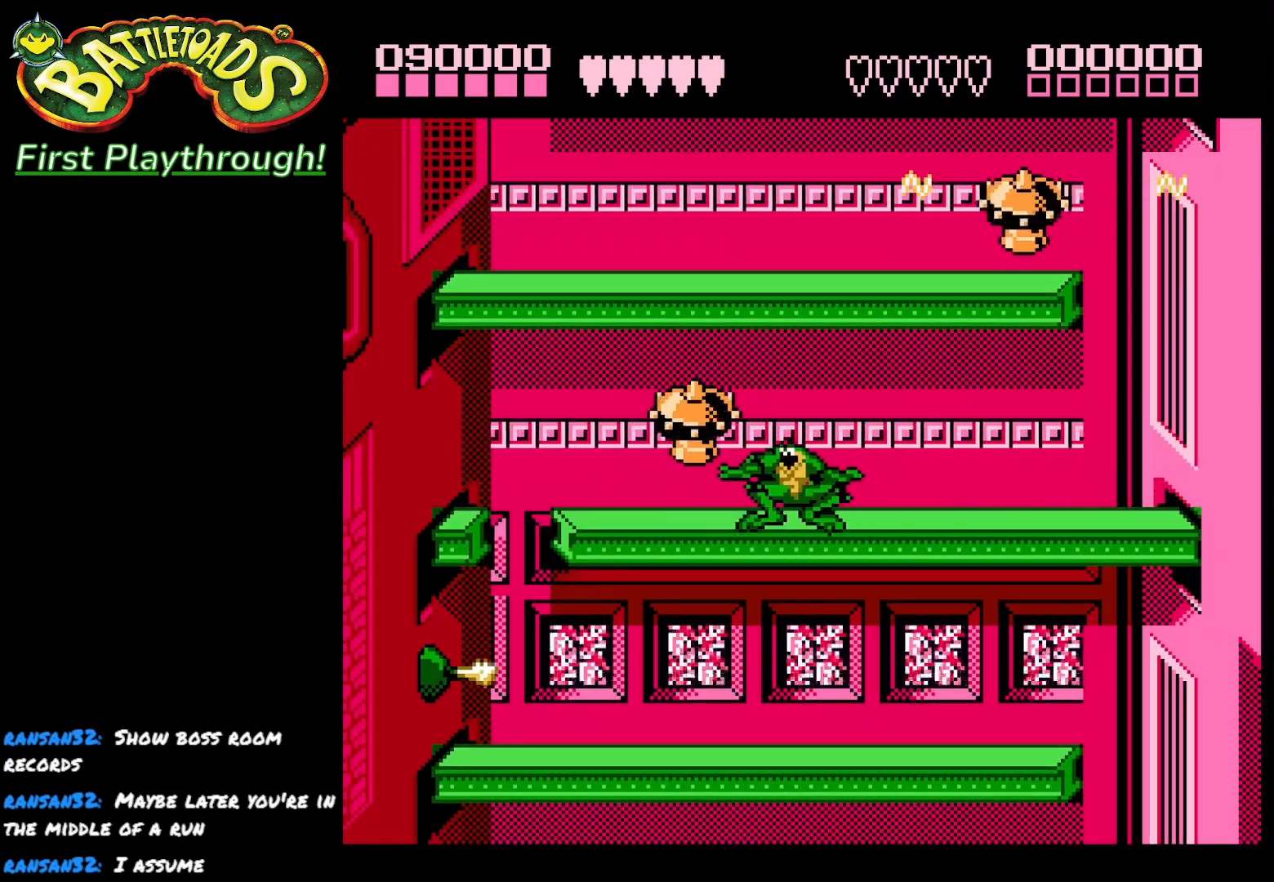
{"buttons": ["DPAD_DOWN"], "right_stick": "center", "events": []}
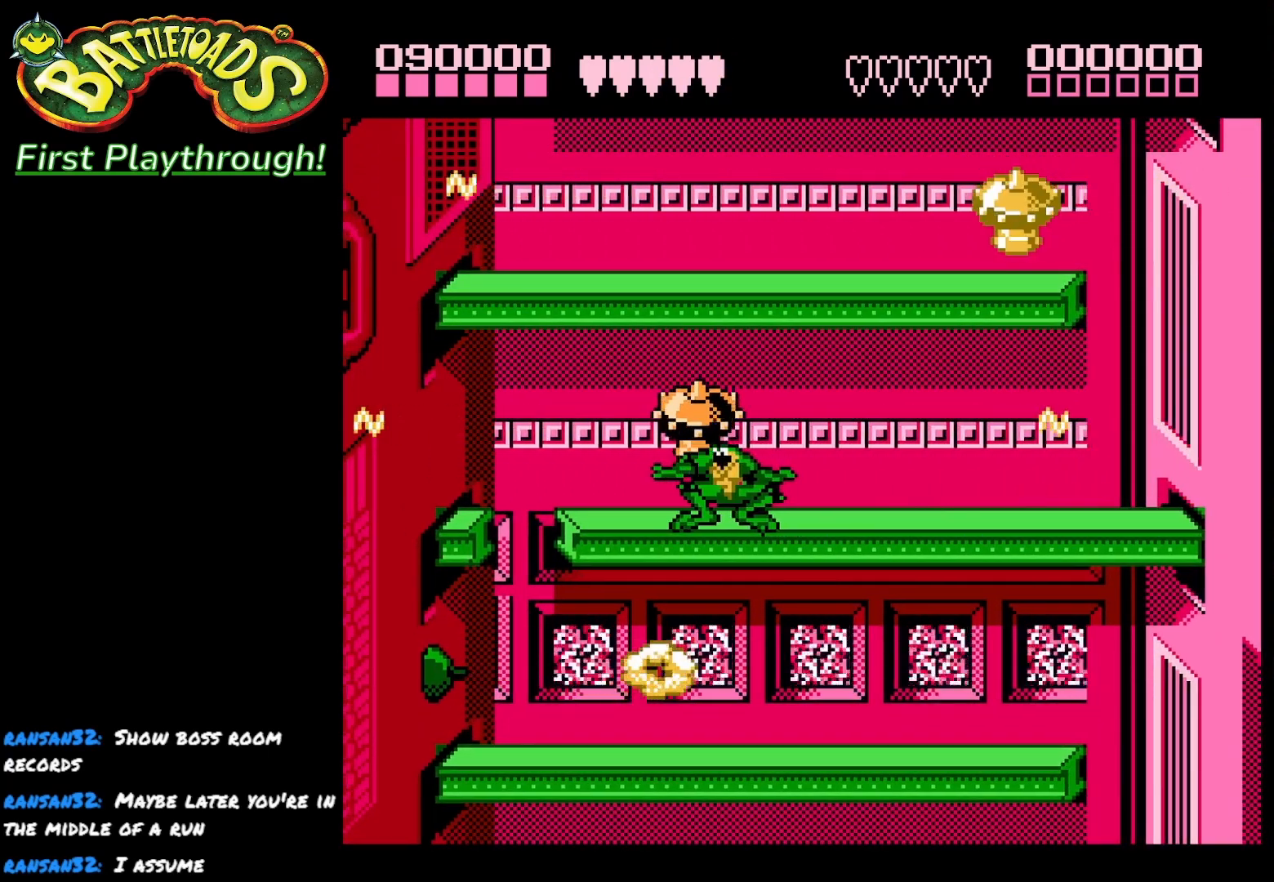
{"buttons": [], "right_stick": "center", "events": [[433, "DPAD_DOWN", "up"]]}
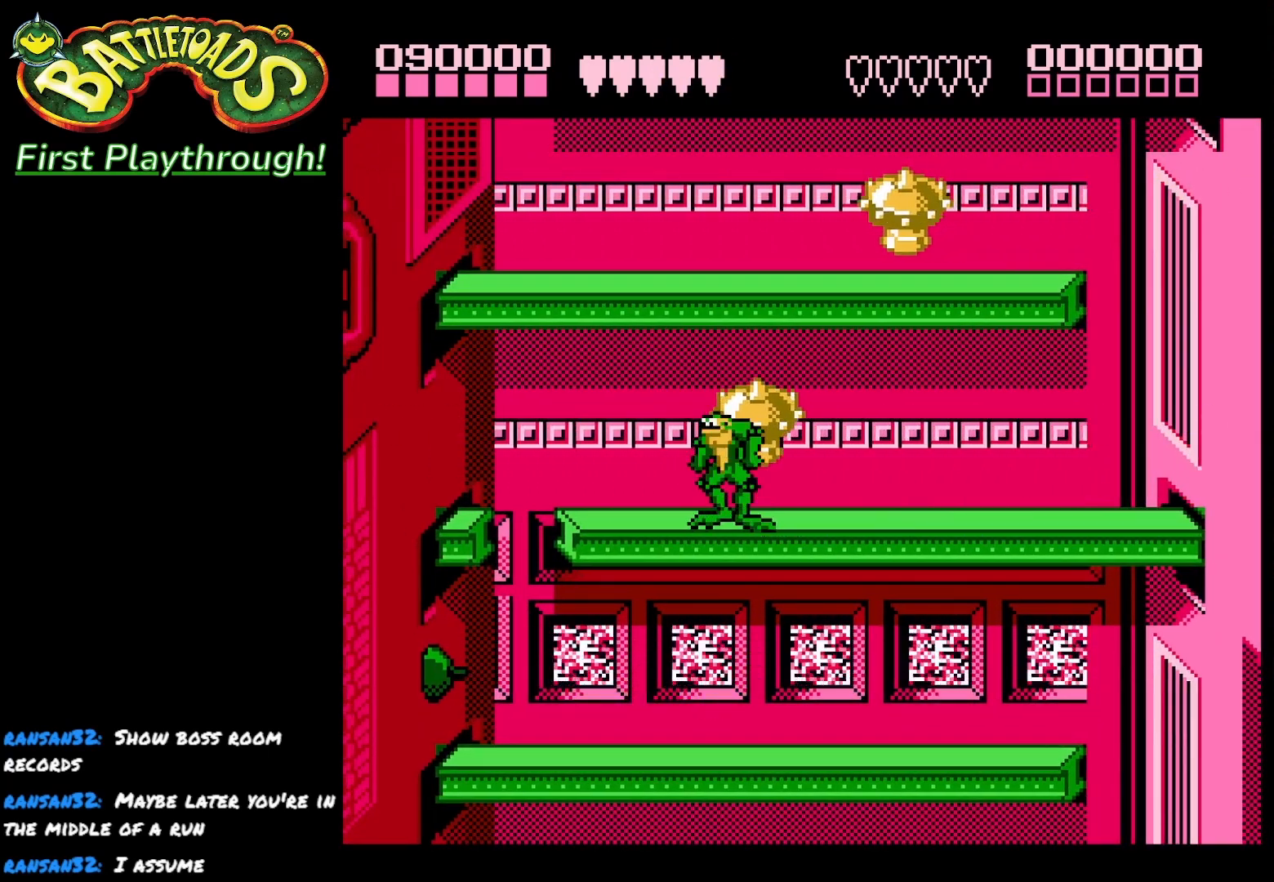
{"buttons": [], "right_stick": "center", "events": [[33, "DPAD_LEFT", "down"], [250, "DPAD_LEFT", "up"]]}
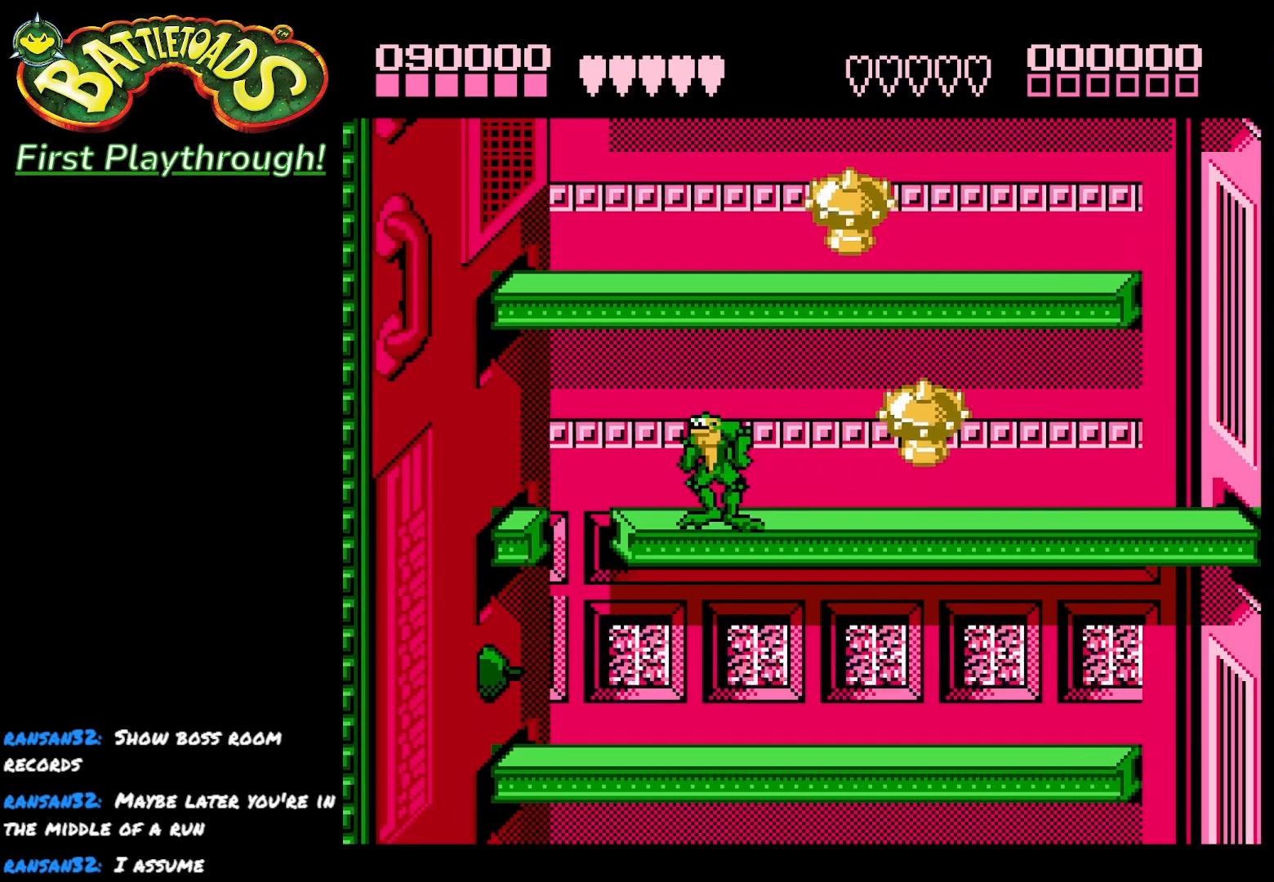
{"buttons": ["DPAD_DOWN"], "right_stick": "center", "events": [[67, "DPAD_LEFT", "down"], [200, "DPAD_LEFT", "up"], [300, "DPAD_DOWN", "down"]]}
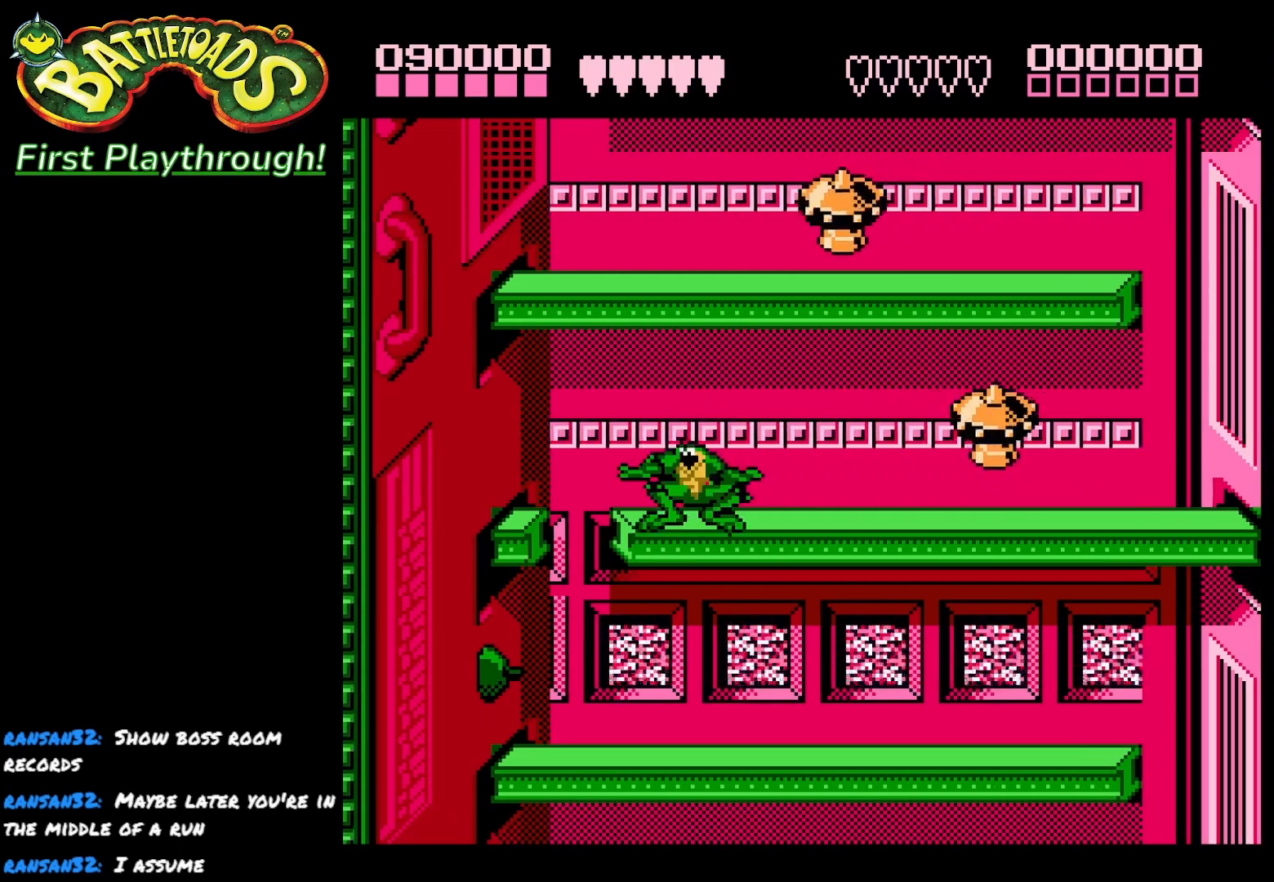
{"buttons": ["DPAD_DOWN"], "right_stick": "center", "events": []}
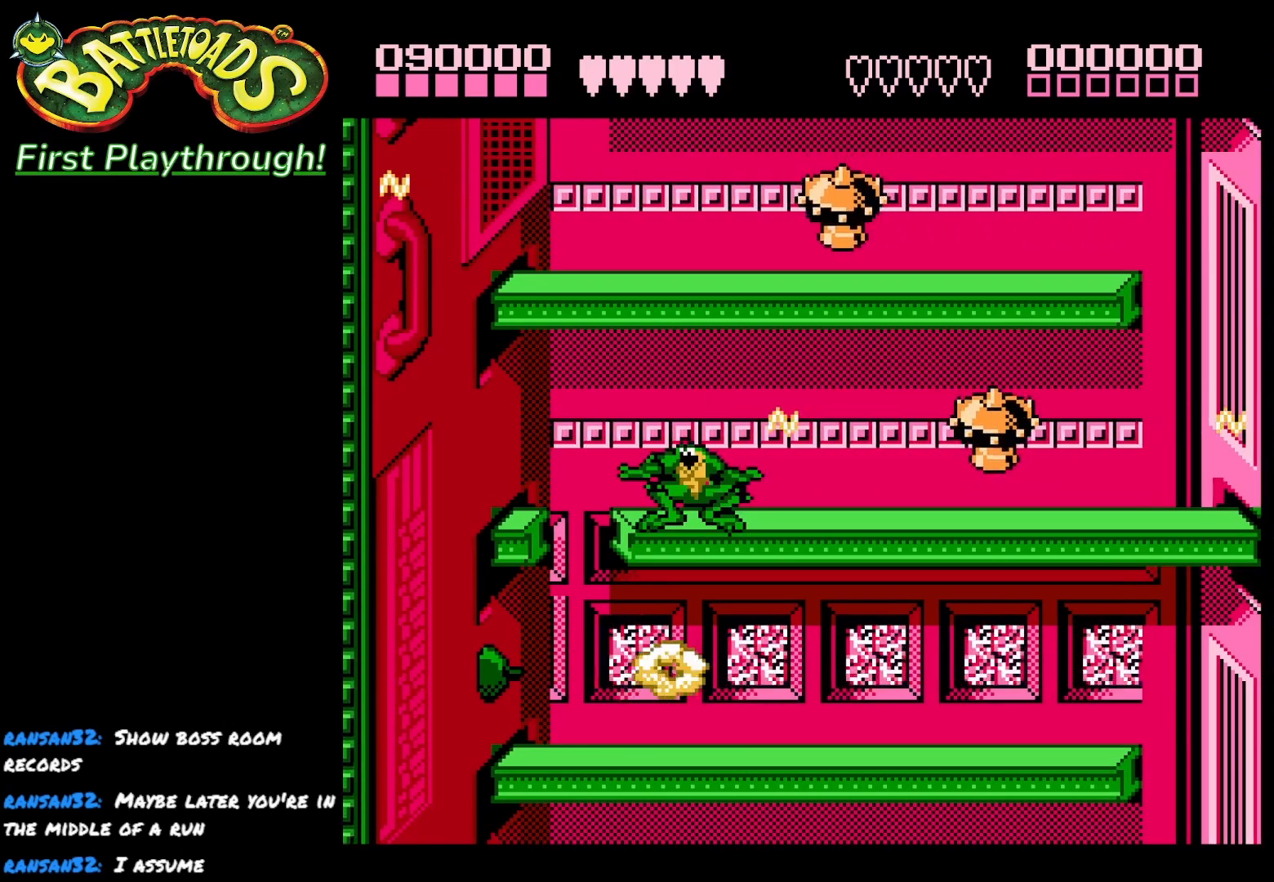
{"buttons": ["DPAD_LEFT"], "right_stick": "center", "events": [[250, "DPAD_DOWN", "up"], [350, "DPAD_LEFT", "down"], [383, "A", "down"], [417, "A", "up"]]}
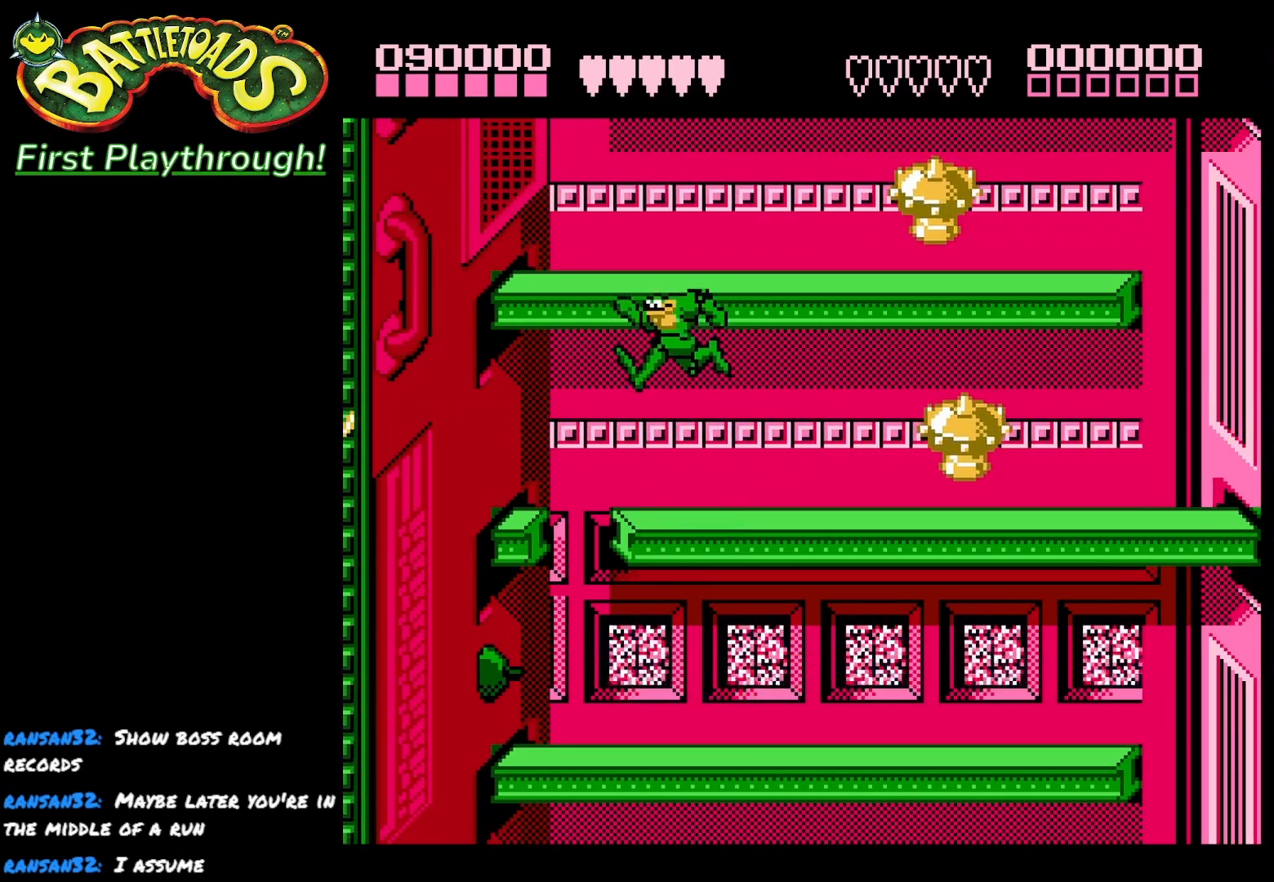
{"buttons": ["DPAD_RIGHT"], "right_stick": "center", "events": [[17, "DPAD_LEFT", "up"], [417, "DPAD_RIGHT", "down"]]}
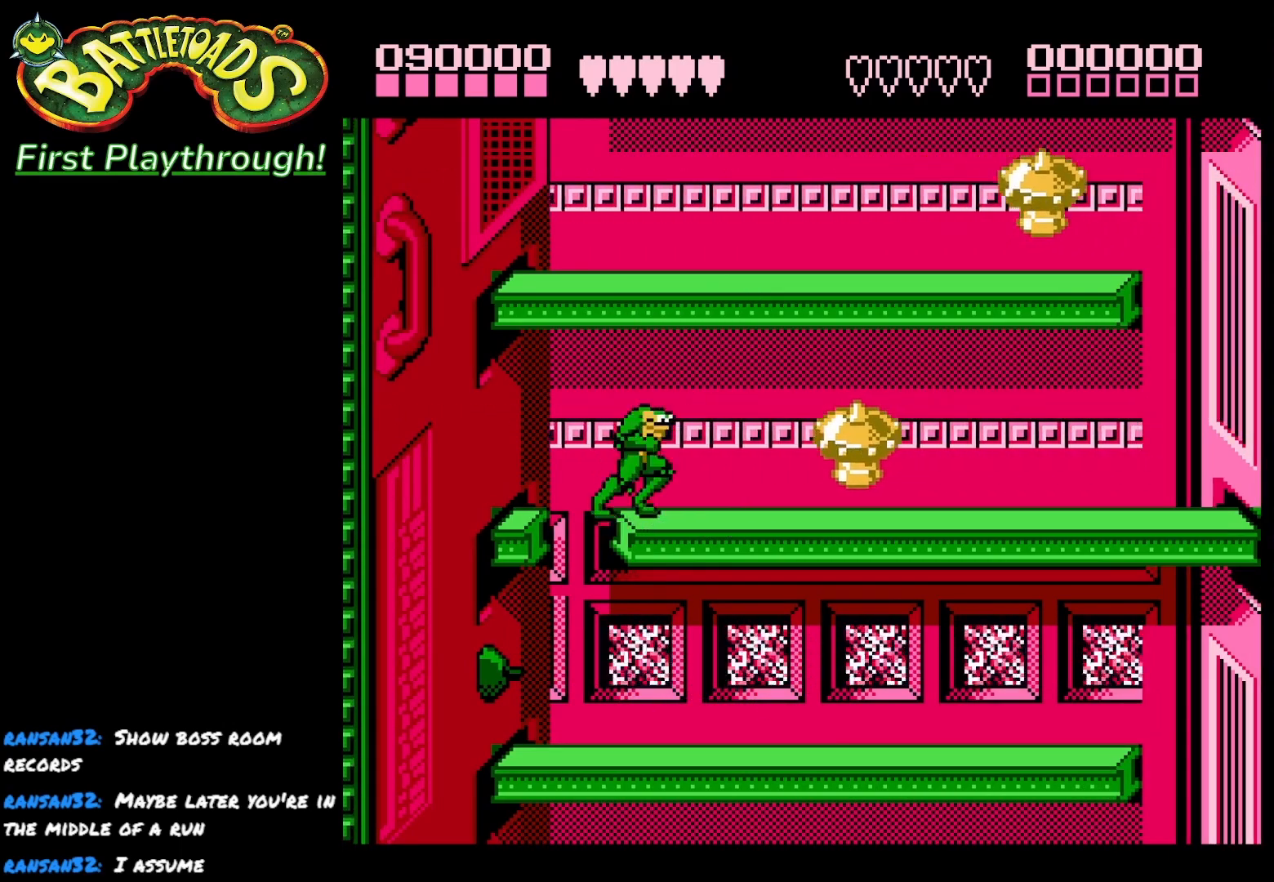
{"buttons": ["DPAD_DOWN"], "right_stick": "center", "events": [[150, "DPAD_RIGHT", "up"], [217, "DPAD_LEFT", "down"], [350, "DPAD_LEFT", "up"], [417, "DPAD_DOWN", "down"]]}
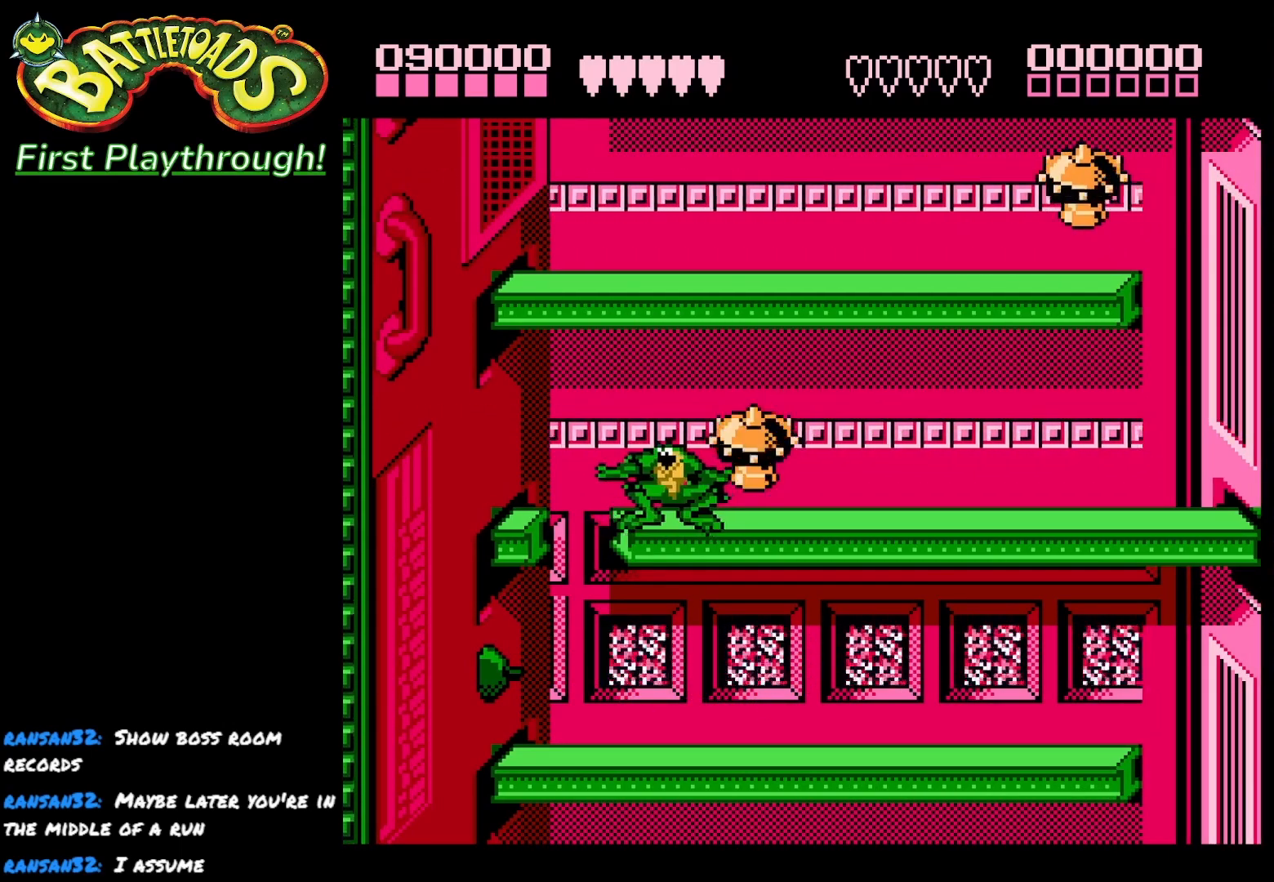
{"buttons": ["DPAD_DOWN"], "right_stick": "center", "events": []}
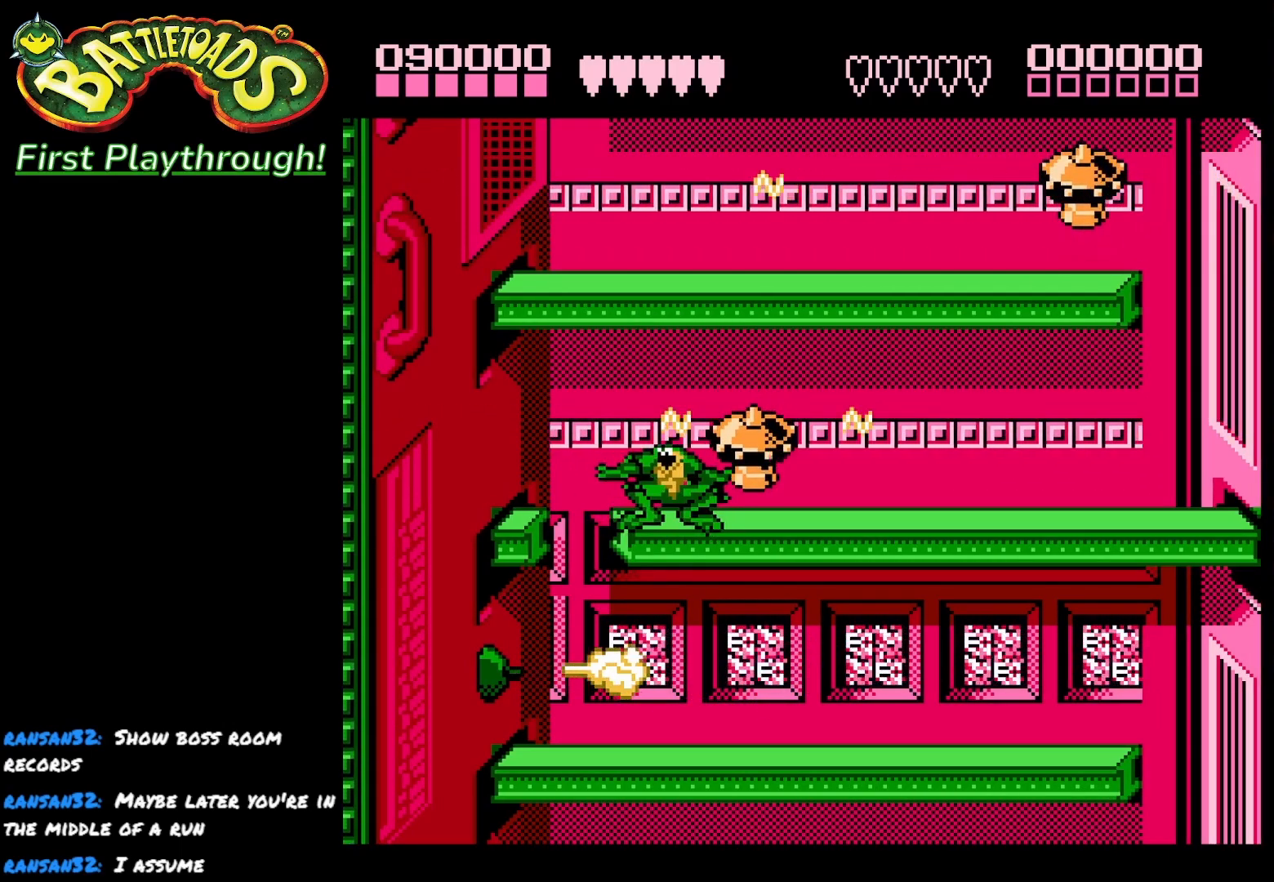
{"buttons": ["DPAD_LEFT"], "right_stick": "center", "events": [[350, "A", "down"], [350, "DPAD_DOWN", "up"], [383, "DPAD_LEFT", "down"], [417, "A", "up"]]}
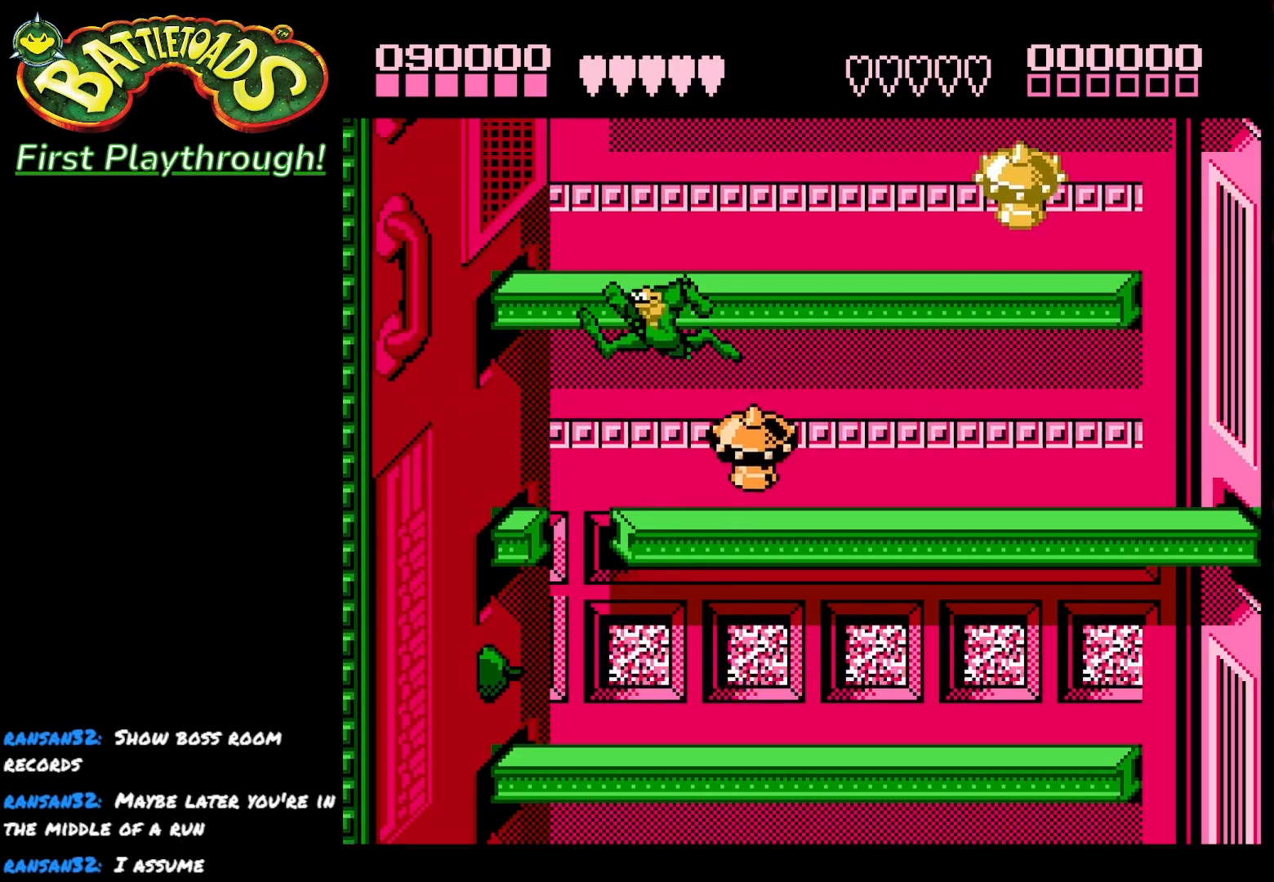
{"buttons": ["DPAD_RIGHT"], "right_stick": "center", "events": [[100, "DPAD_LEFT", "up"], [333, "DPAD_RIGHT", "down"]]}
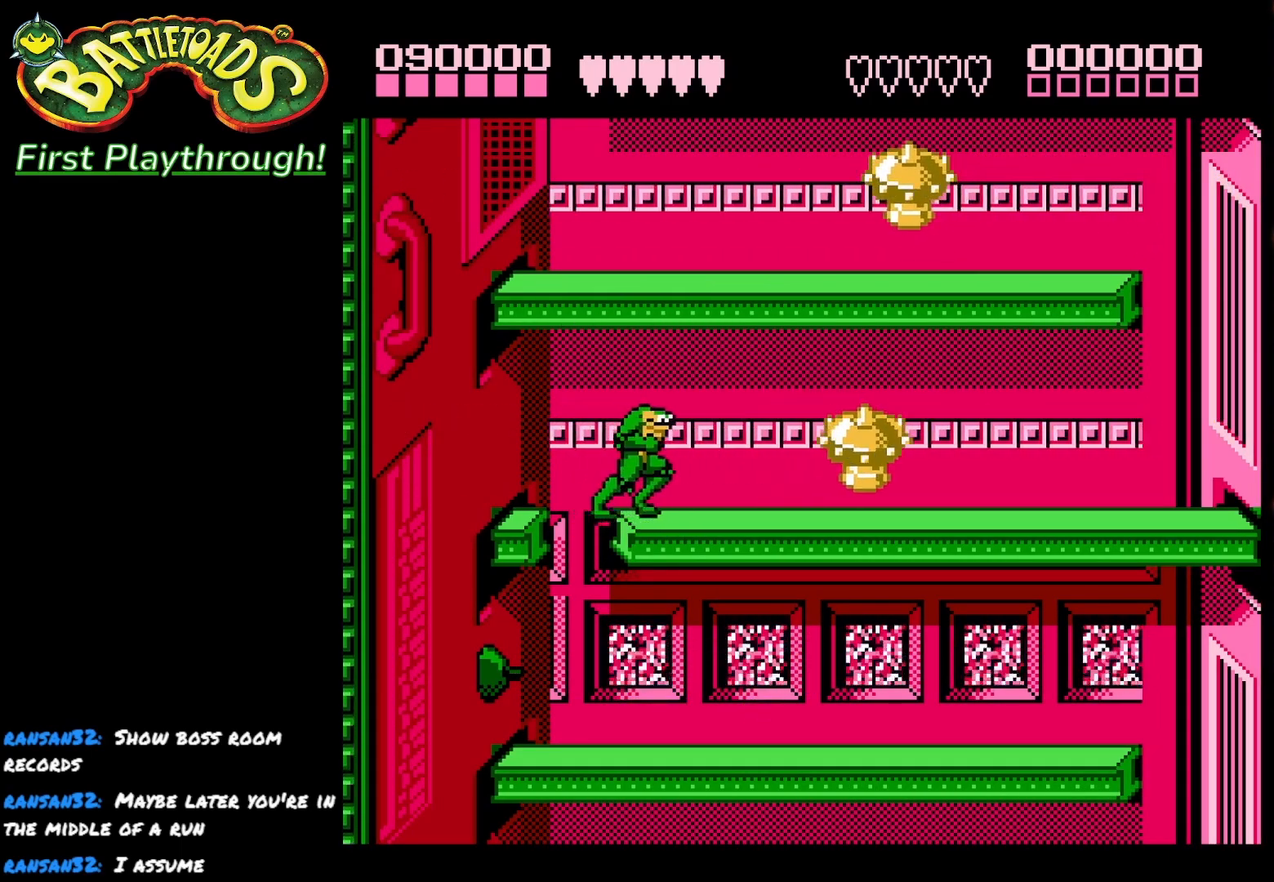
{"buttons": [], "right_stick": "center", "events": [[167, "DPAD_RIGHT", "up"], [200, "DPAD_LEFT", "down"], [467, "DPAD_LEFT", "up"]]}
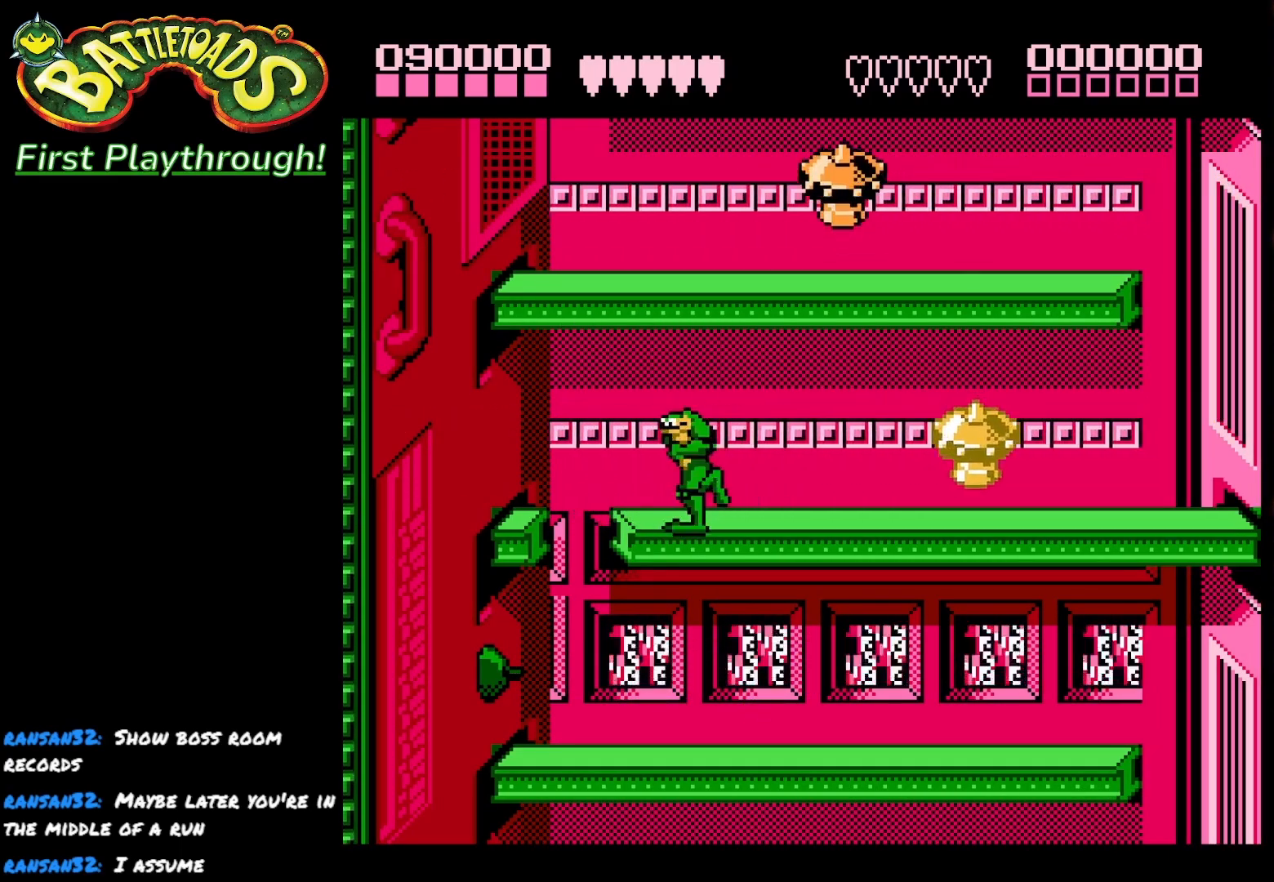
{"buttons": ["DPAD_DOWN"], "right_stick": "center", "events": [[333, "DPAD_DOWN", "down"]]}